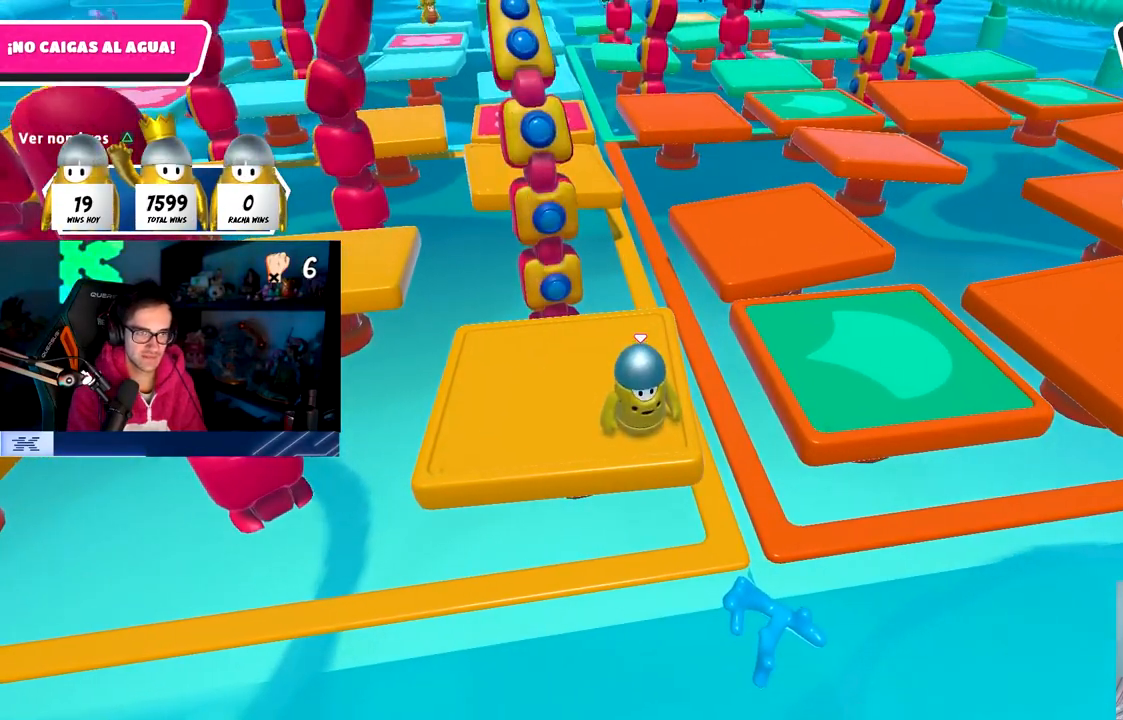
Gameplay with a controller (PlayStation layout); each line is a JSON object with the inputs held at the frame after it. "events" lists button and stick changes between this image and that frame as [ms after this image, input, new state], when the widget could be followed in between.
{"buttons": [], "left_stick": "center", "right_stick": "center", "events": []}
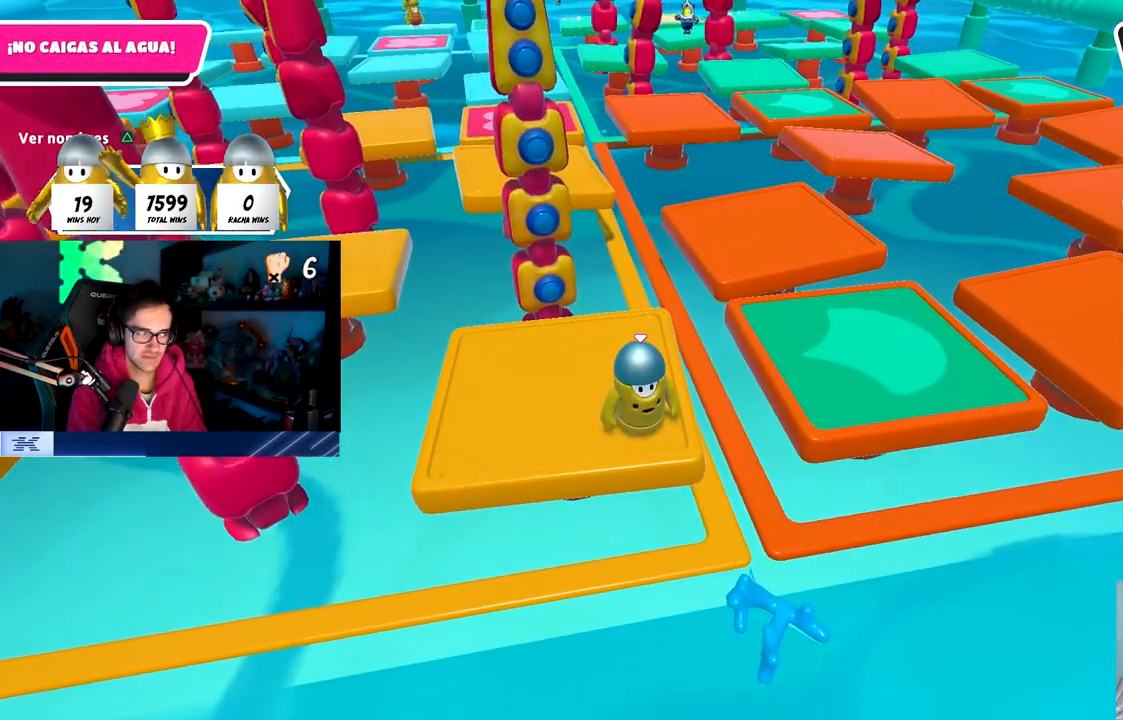
{"buttons": [], "left_stick": "center", "right_stick": "center", "events": [[167, "right_stick", "right"], [450, "right_stick", "center"]]}
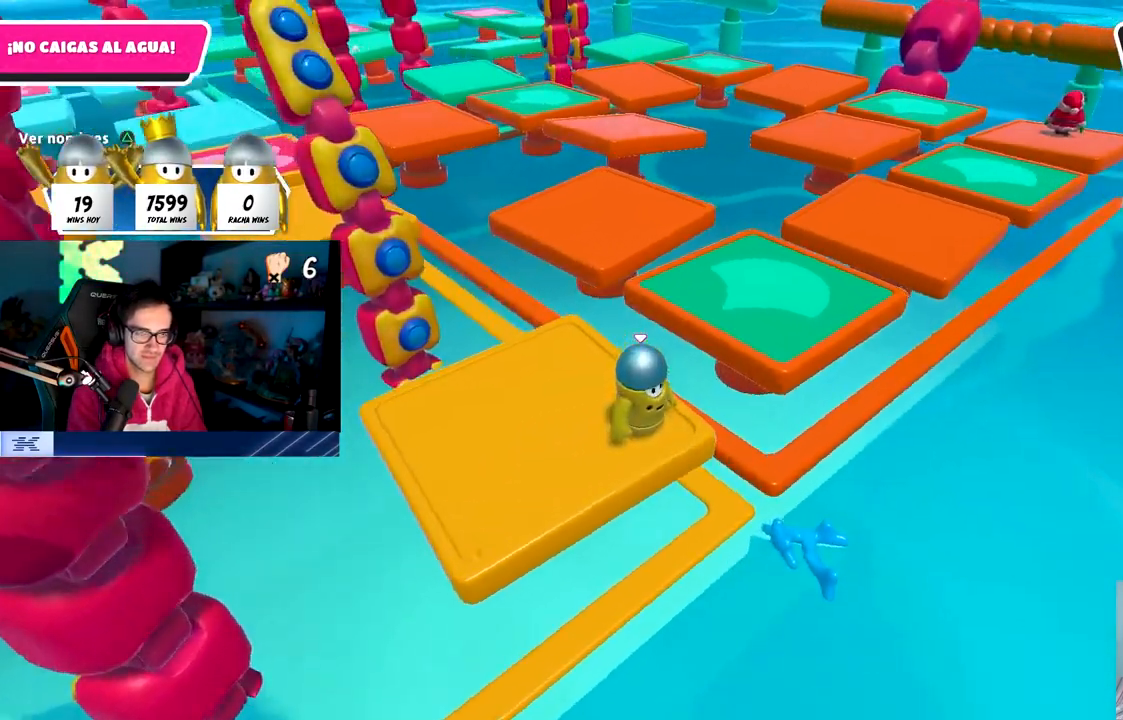
{"buttons": [], "left_stick": "center", "right_stick": "center", "events": [[283, "right_stick", "left"], [500, "right_stick", "center"]]}
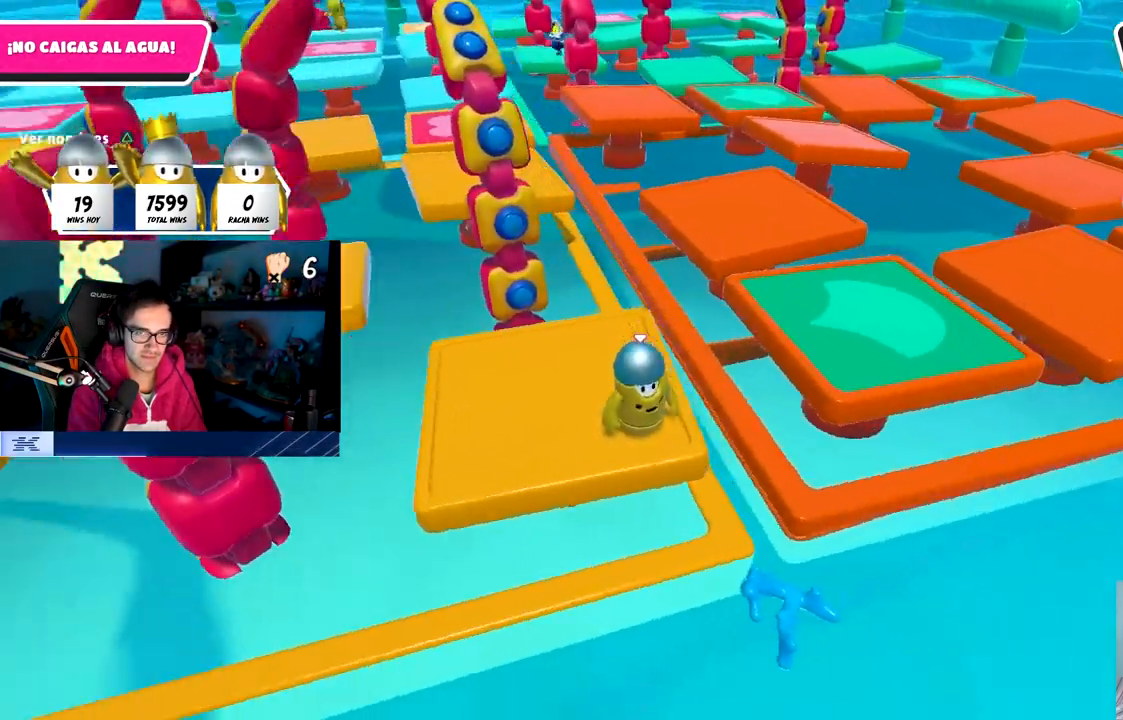
{"buttons": [], "left_stick": "center", "right_stick": "left", "events": [[400, "right_stick", "left"]]}
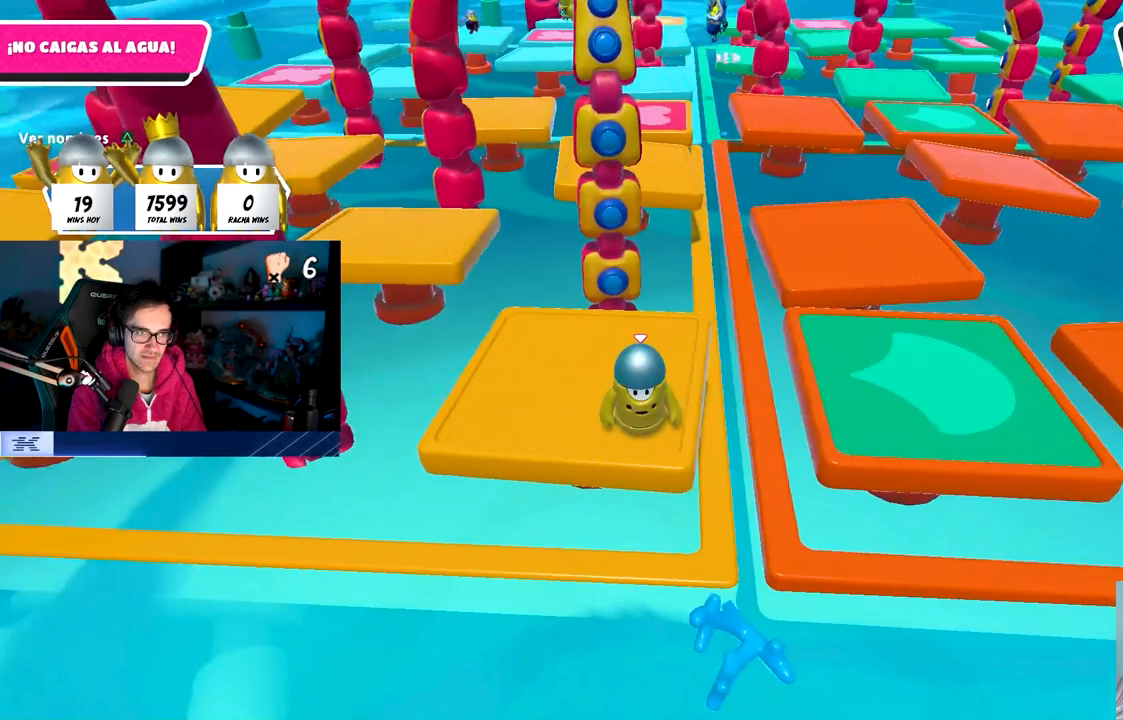
{"buttons": [], "left_stick": "center", "right_stick": "center", "events": [[50, "right_stick", "center"]]}
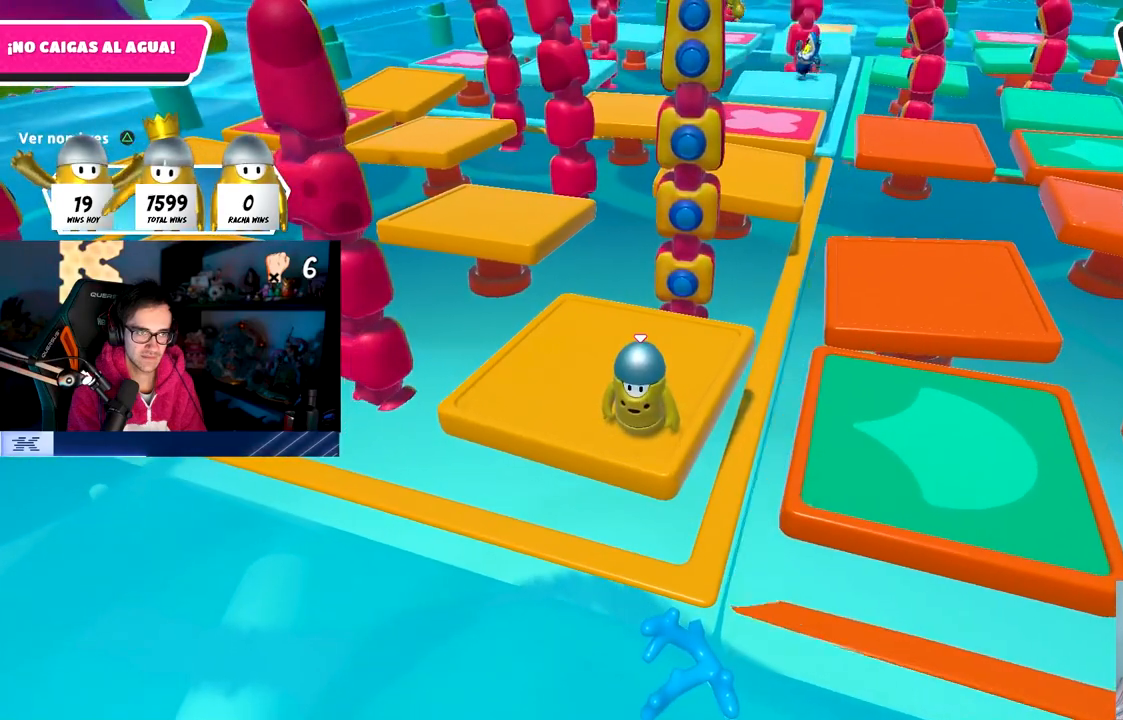
{"buttons": [], "left_stick": "center", "right_stick": "center", "events": []}
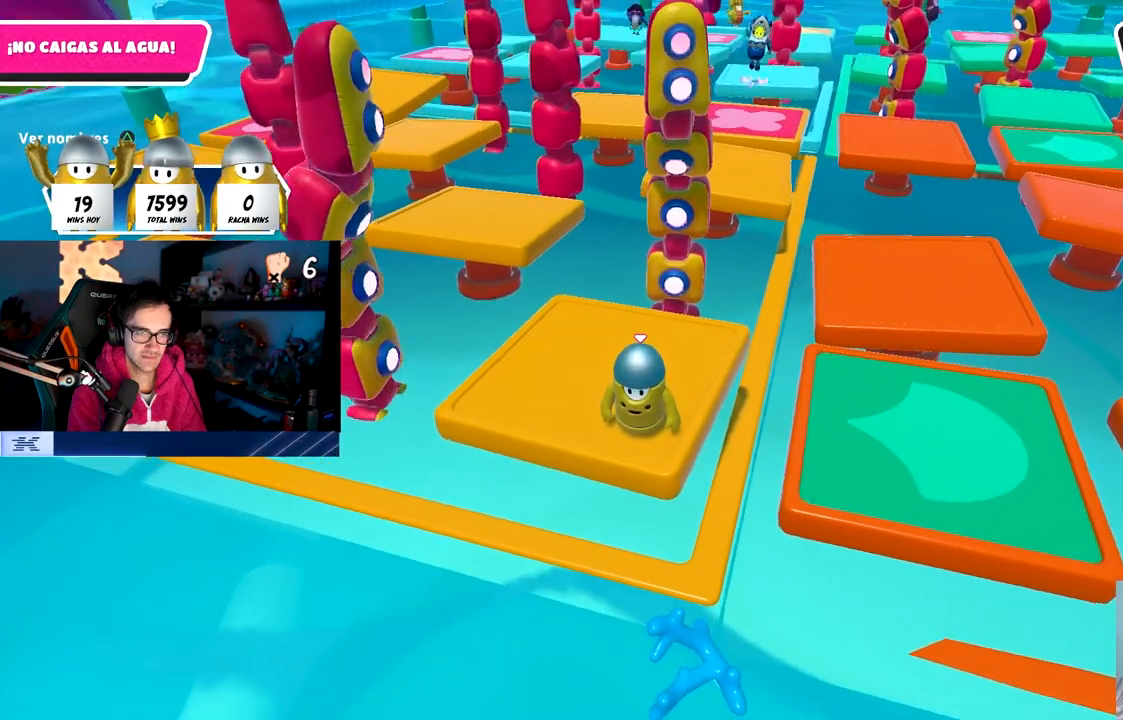
{"buttons": [], "left_stick": "center", "right_stick": "center", "events": []}
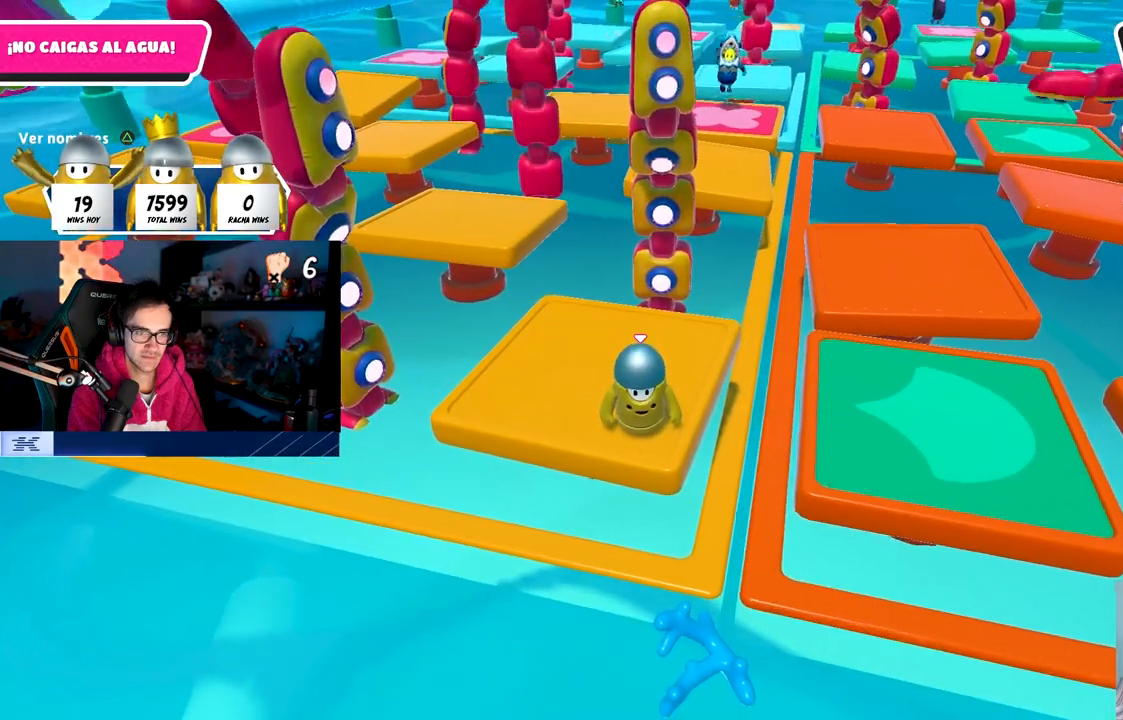
{"buttons": [], "left_stick": "center", "right_stick": "center", "events": [[100, "left_stick", "down"], [150, "left_stick", "center"]]}
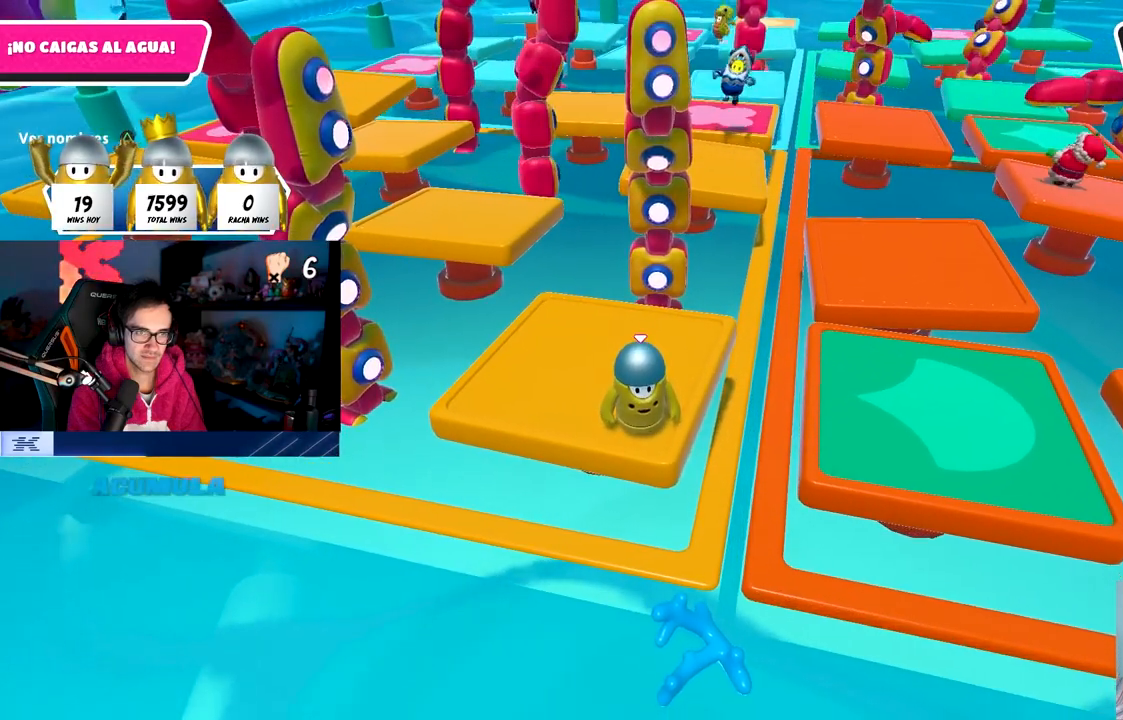
{"buttons": [], "left_stick": "center", "right_stick": "center", "events": []}
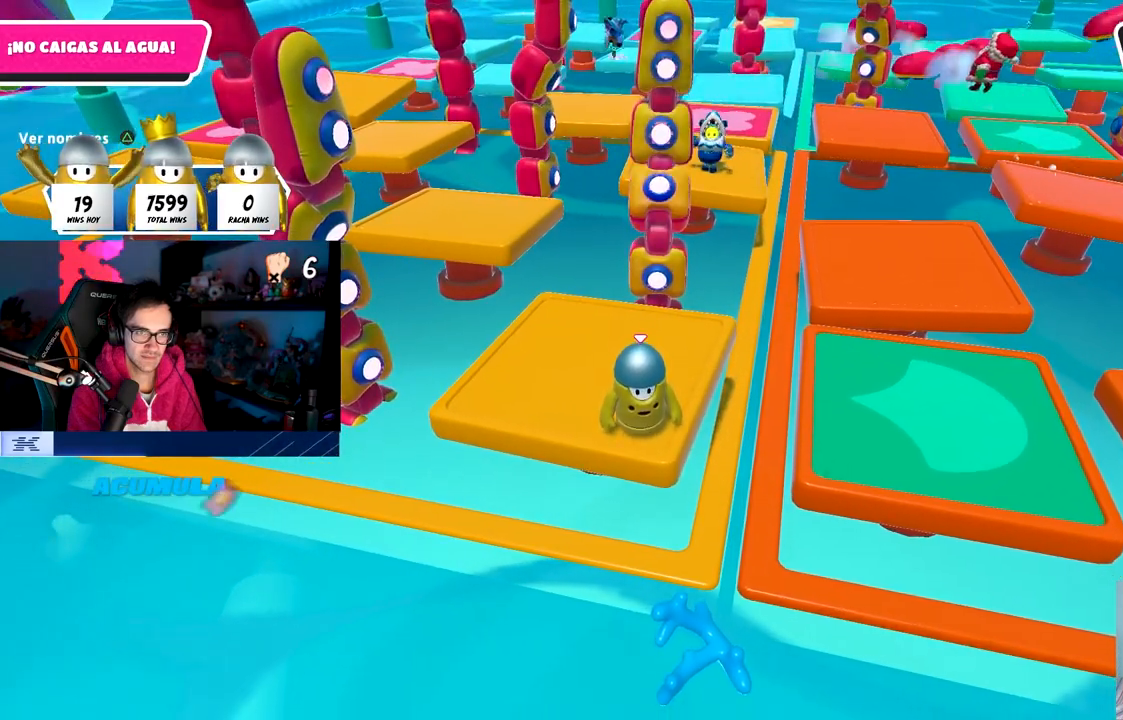
{"buttons": [], "left_stick": "center", "right_stick": "center", "events": [[67, "CROSS", "down"], [400, "CROSS", "up"]]}
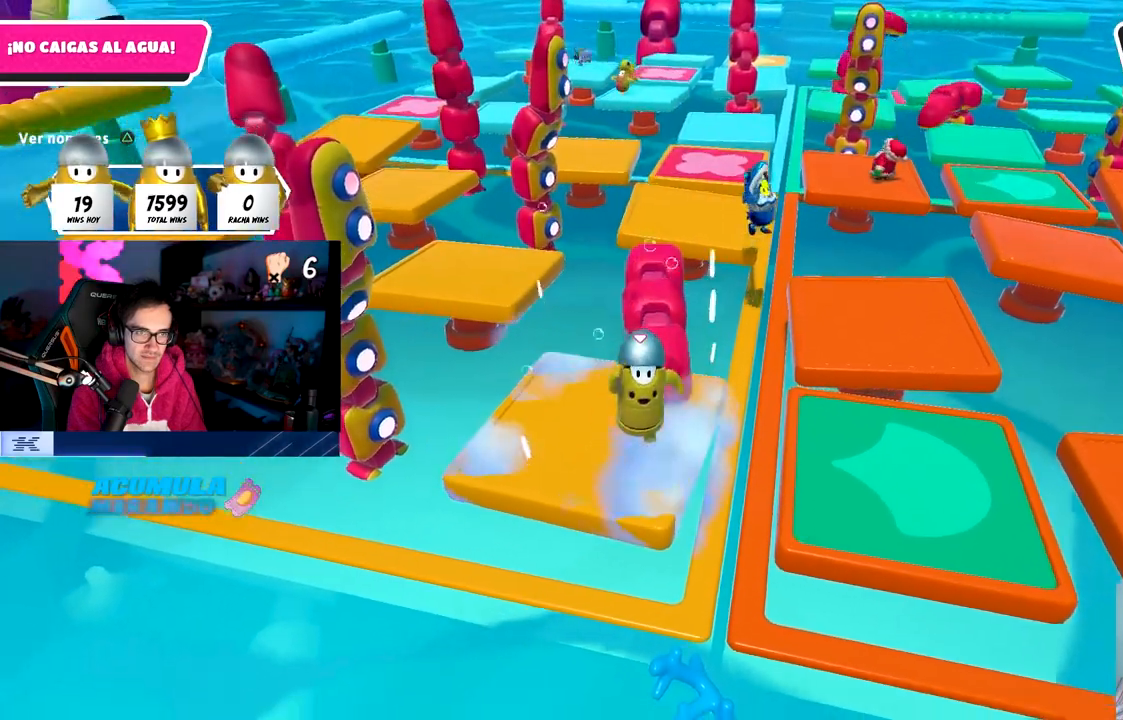
{"buttons": [], "left_stick": "up", "right_stick": "center", "events": [[133, "TRIANGLE", "down"], [267, "TRIANGLE", "up"], [500, "left_stick", "up"]]}
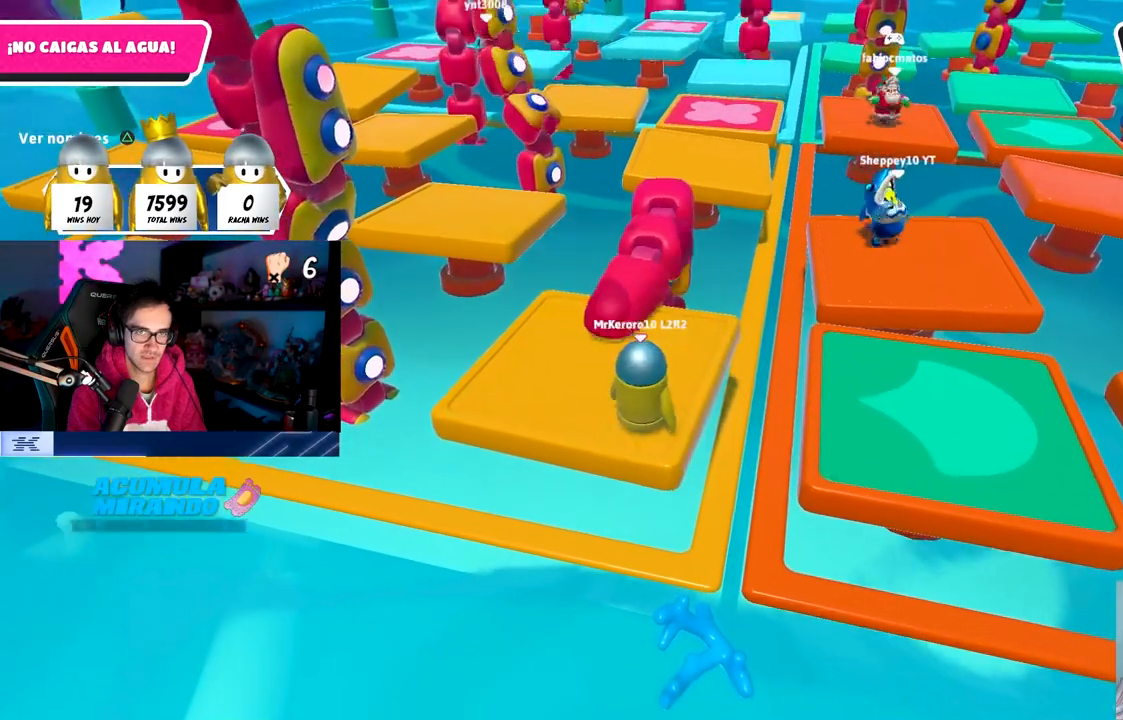
{"buttons": [], "left_stick": "center", "right_stick": "center", "events": [[83, "left_stick", "center"]]}
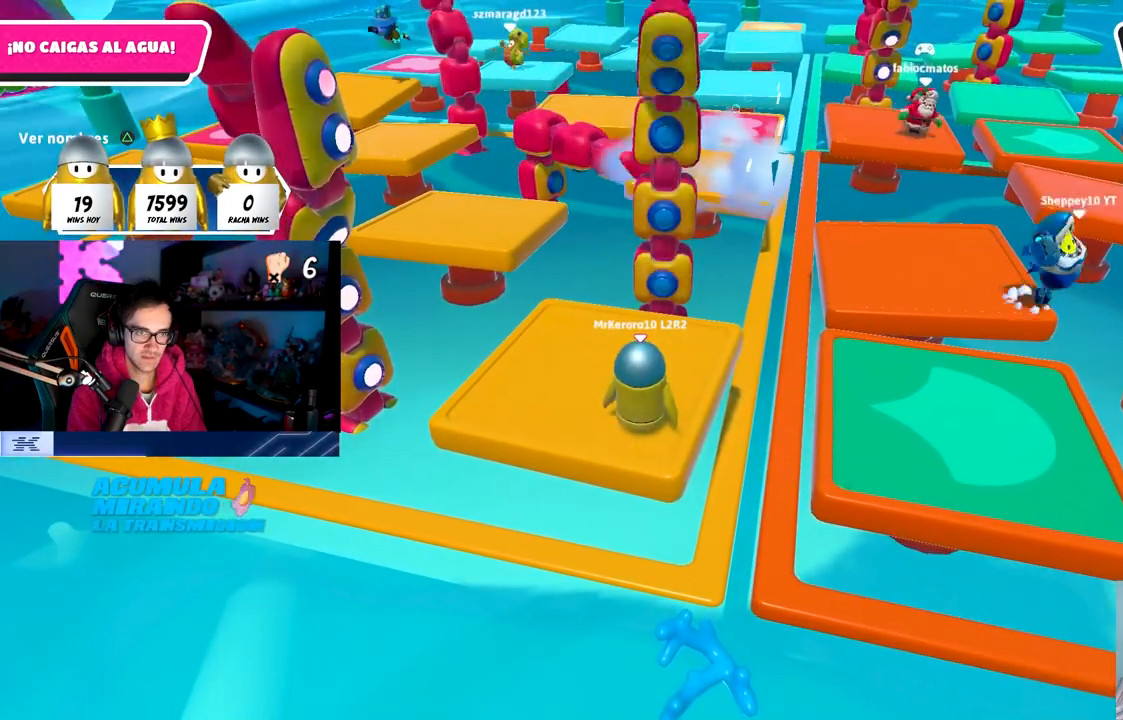
{"buttons": [], "left_stick": "center", "right_stick": "center", "events": []}
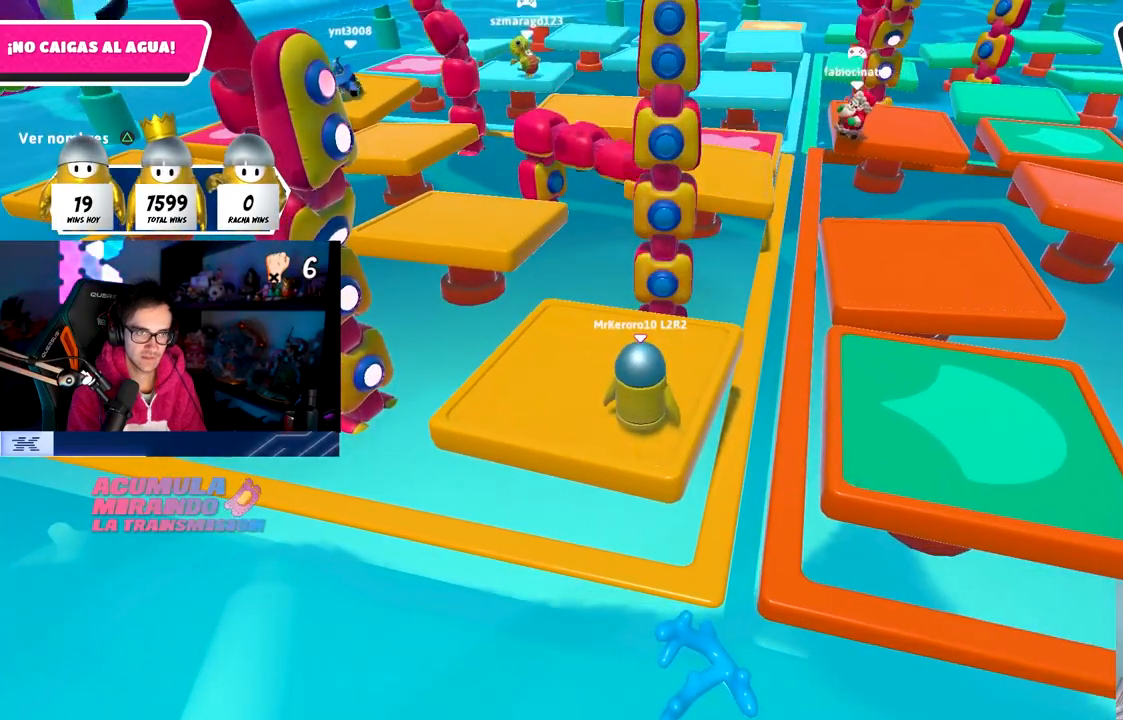
{"buttons": [], "left_stick": "center", "right_stick": "center", "events": []}
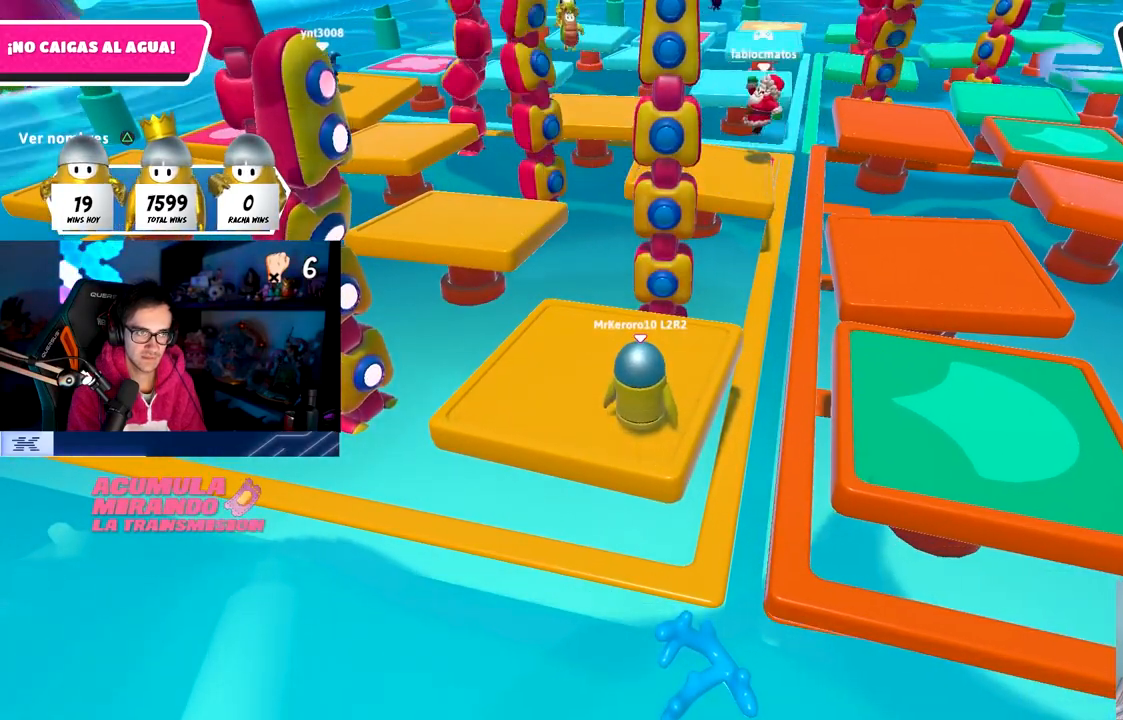
{"buttons": [], "left_stick": "center", "right_stick": "center", "events": [[183, "CROSS", "down"], [483, "CROSS", "up"]]}
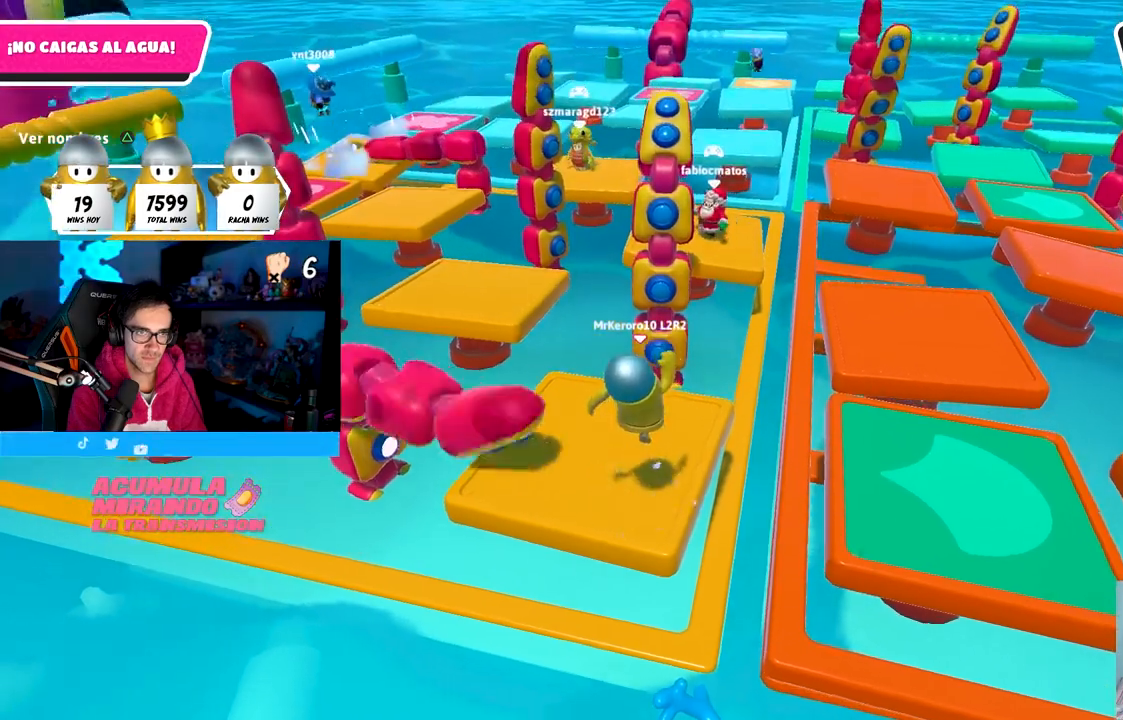
{"buttons": [], "left_stick": "center", "right_stick": "center", "events": [[233, "TRIANGLE", "down"], [367, "TRIANGLE", "up"]]}
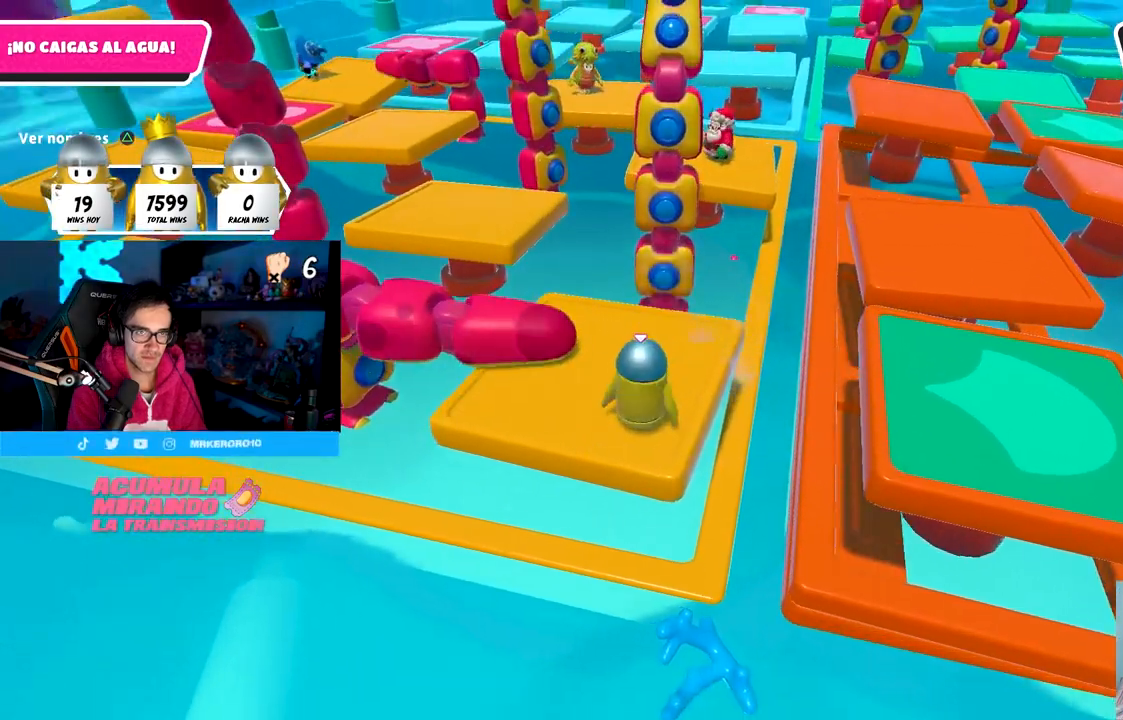
{"buttons": [], "left_stick": "center", "right_stick": "center", "events": [[50, "right_stick", "right"], [150, "right_stick", "center"], [217, "TRIANGLE", "down"], [333, "TRIANGLE", "up"]]}
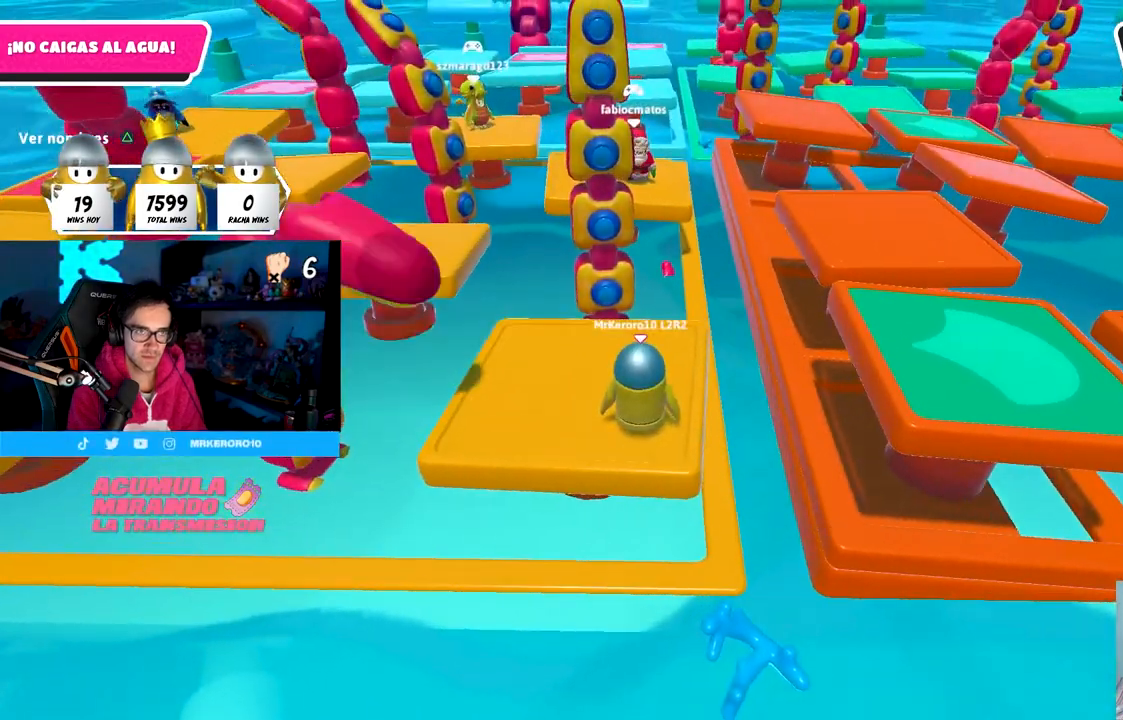
{"buttons": [], "left_stick": "center", "right_stick": "center", "events": [[150, "right_stick", "right"], [317, "right_stick", "center"]]}
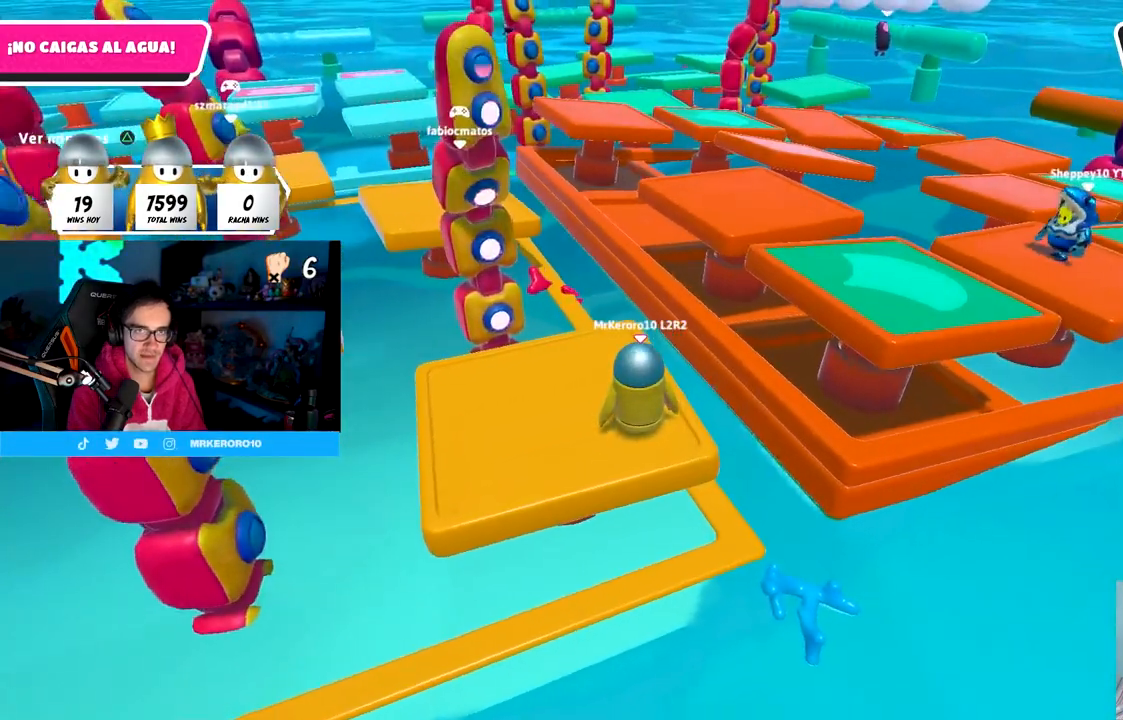
{"buttons": [], "left_stick": "center", "right_stick": "center", "events": [[217, "TRIANGLE", "down"], [333, "TRIANGLE", "up"]]}
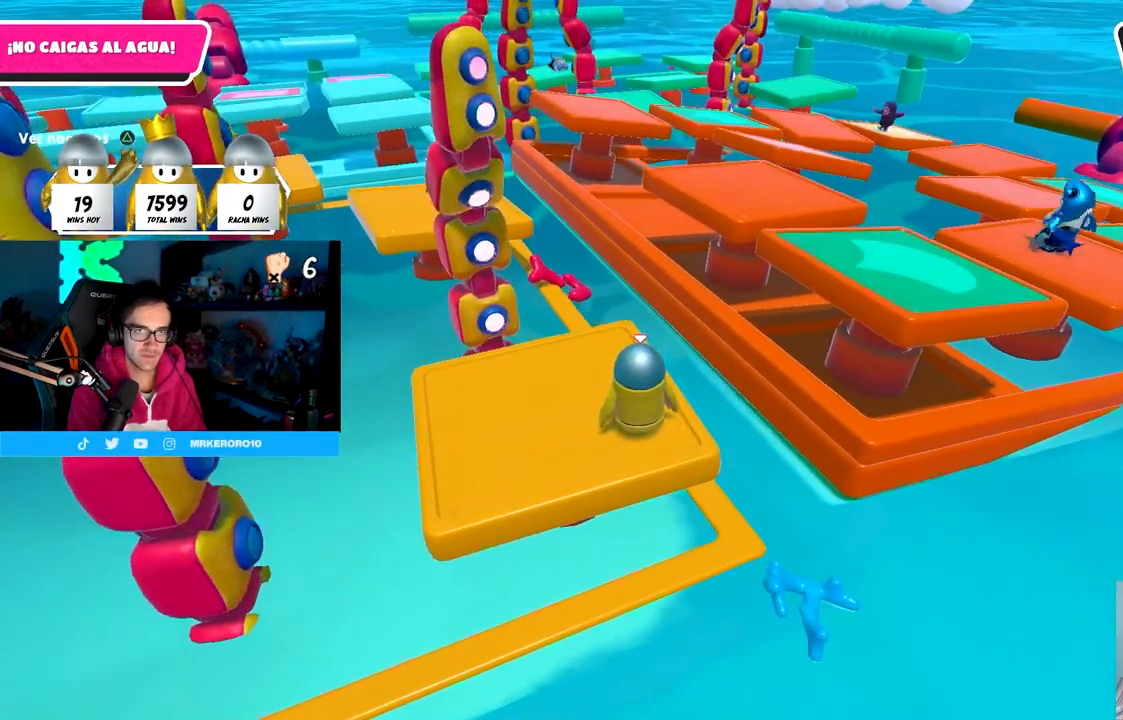
{"buttons": [], "left_stick": "center", "right_stick": "center", "events": [[50, "right_stick", "left"], [167, "right_stick", "center"]]}
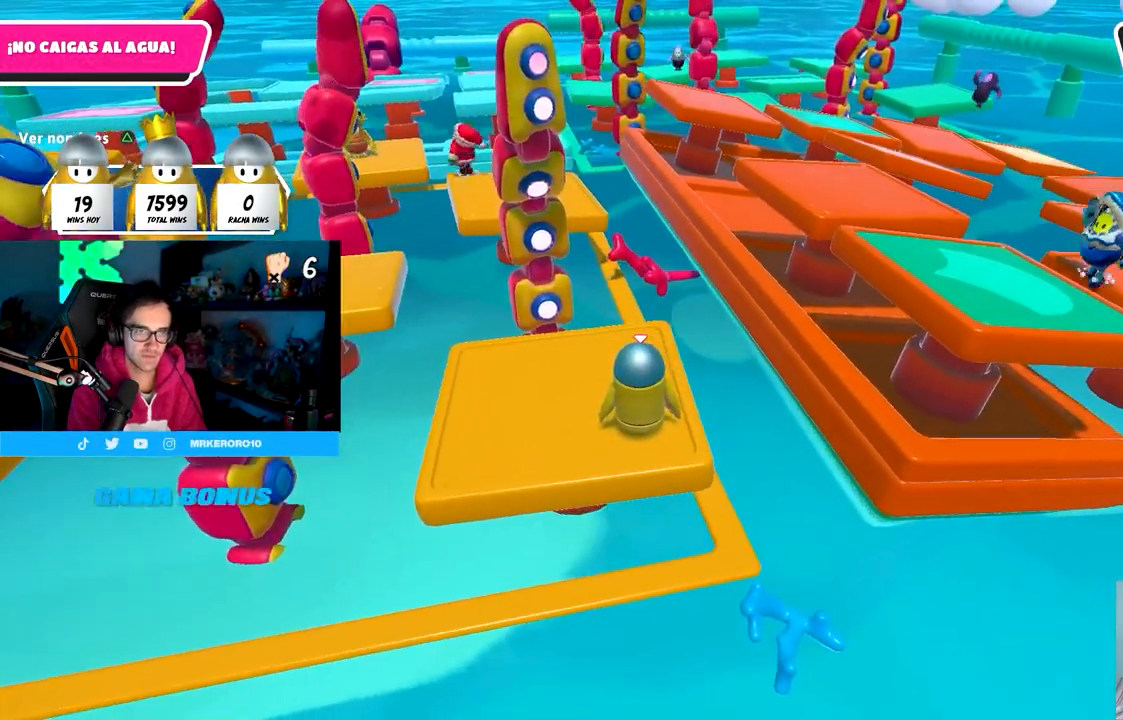
{"buttons": [], "left_stick": "center", "right_stick": "center", "events": []}
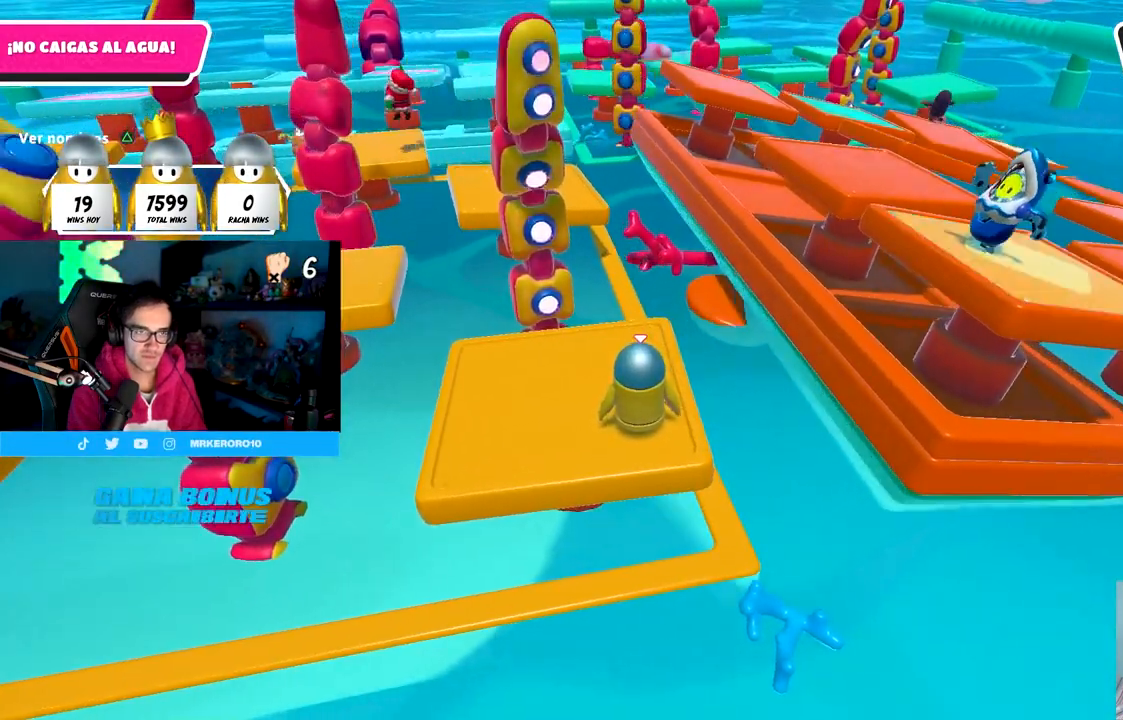
{"buttons": ["CROSS"], "left_stick": "center", "right_stick": "center", "events": [[200, "CROSS", "down"]]}
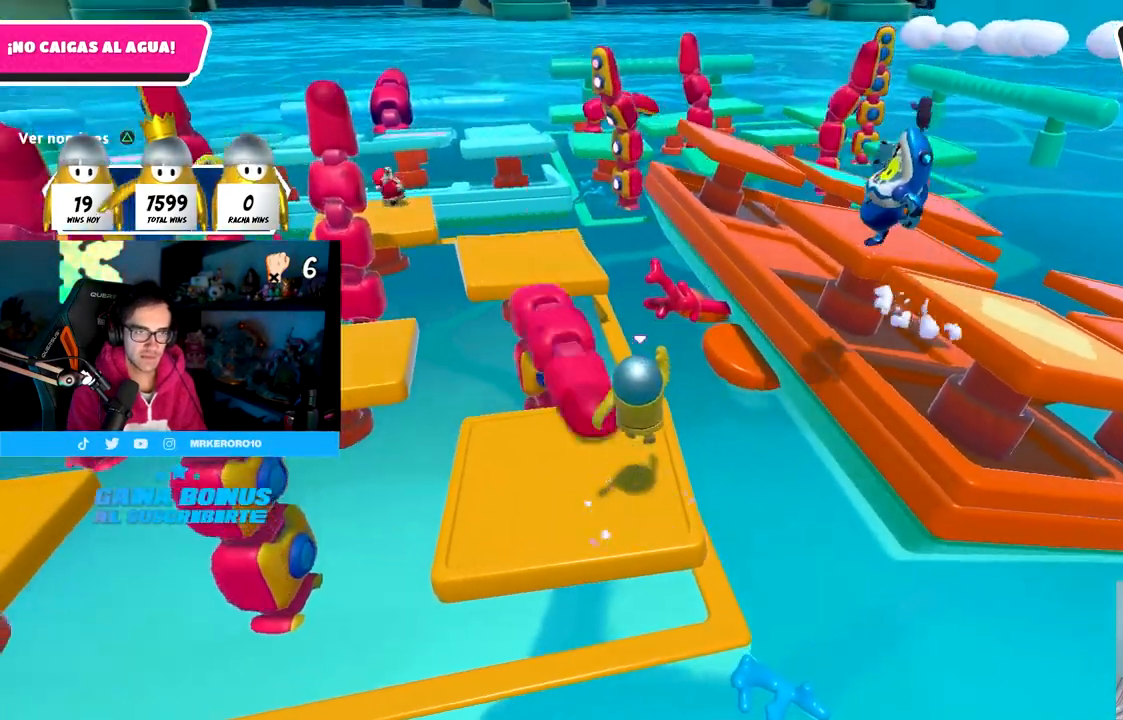
{"buttons": [], "left_stick": "center", "right_stick": "center", "events": [[17, "CROSS", "up"], [250, "right_stick", "down-left"], [383, "right_stick", "center"]]}
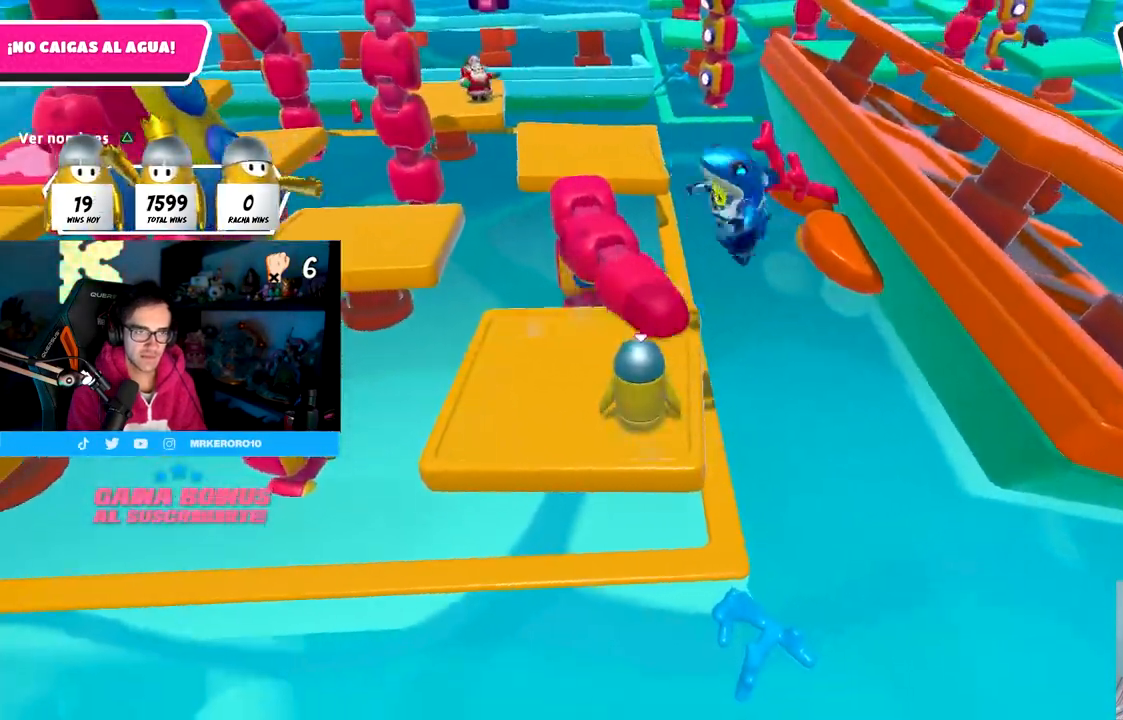
{"buttons": [], "left_stick": "center", "right_stick": "center", "events": []}
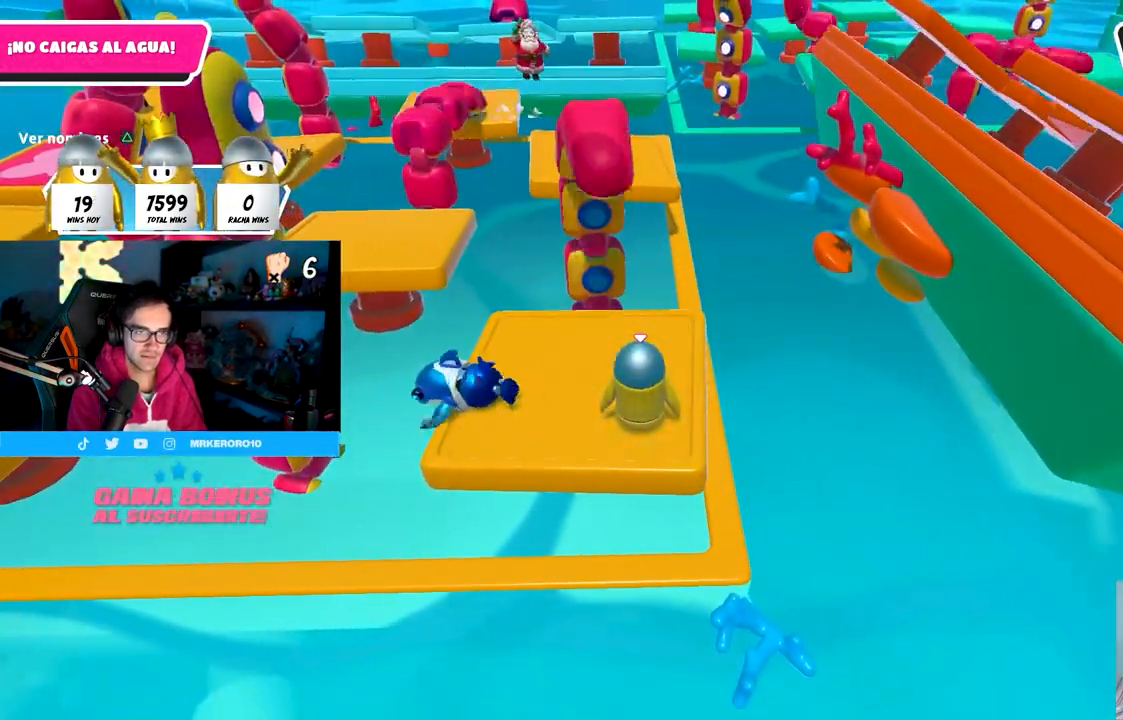
{"buttons": [], "left_stick": "center", "right_stick": "center", "events": [[83, "right_stick", "down"], [200, "right_stick", "center"], [300, "left_stick", "right"], [400, "left_stick", "center"]]}
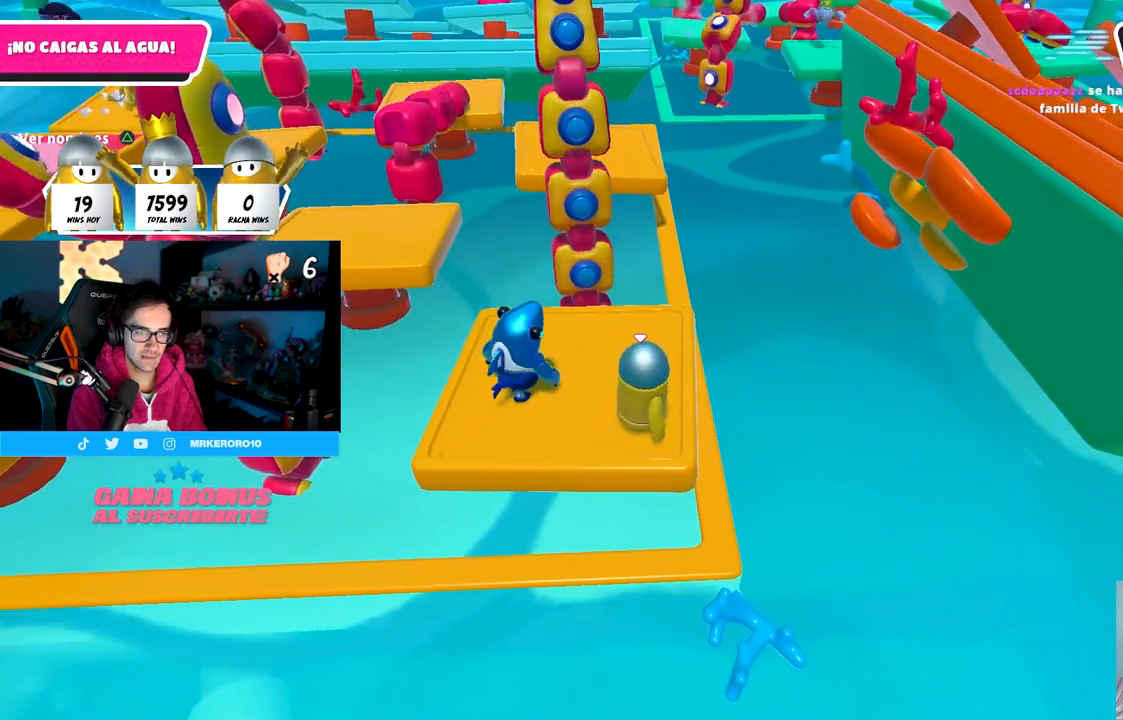
{"buttons": [], "left_stick": "center", "right_stick": "center", "events": [[100, "left_stick", "down"], [150, "left_stick", "center"]]}
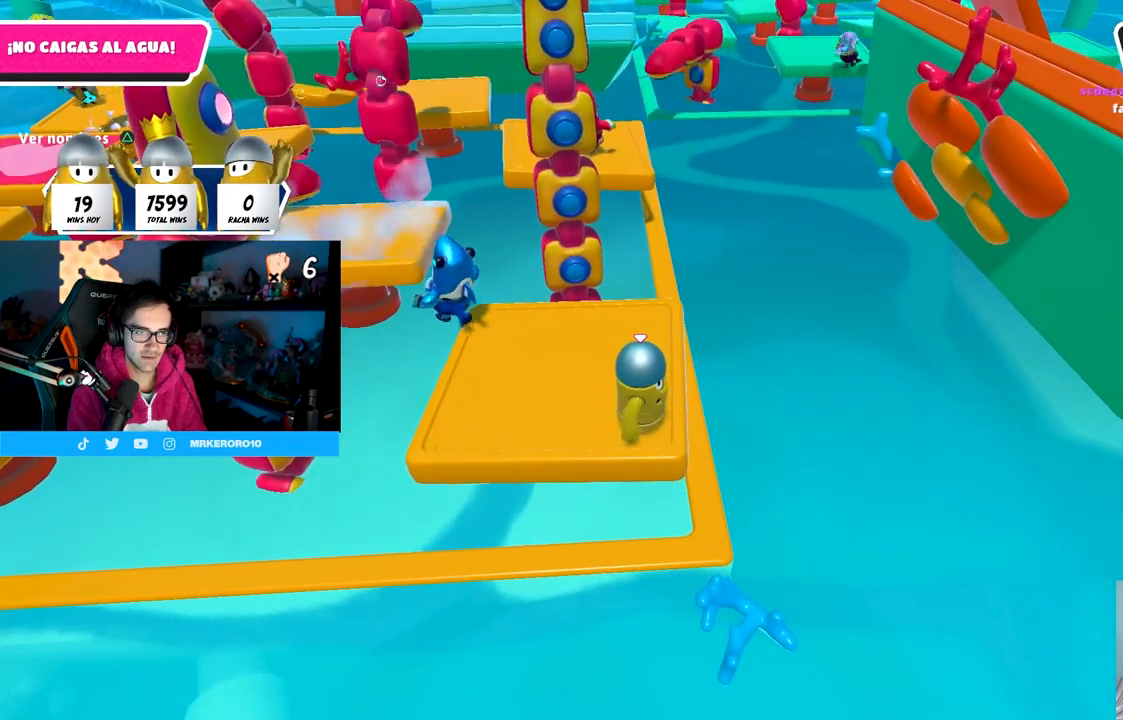
{"buttons": ["CROSS"], "left_stick": "center", "right_stick": "center", "events": [[400, "CROSS", "down"]]}
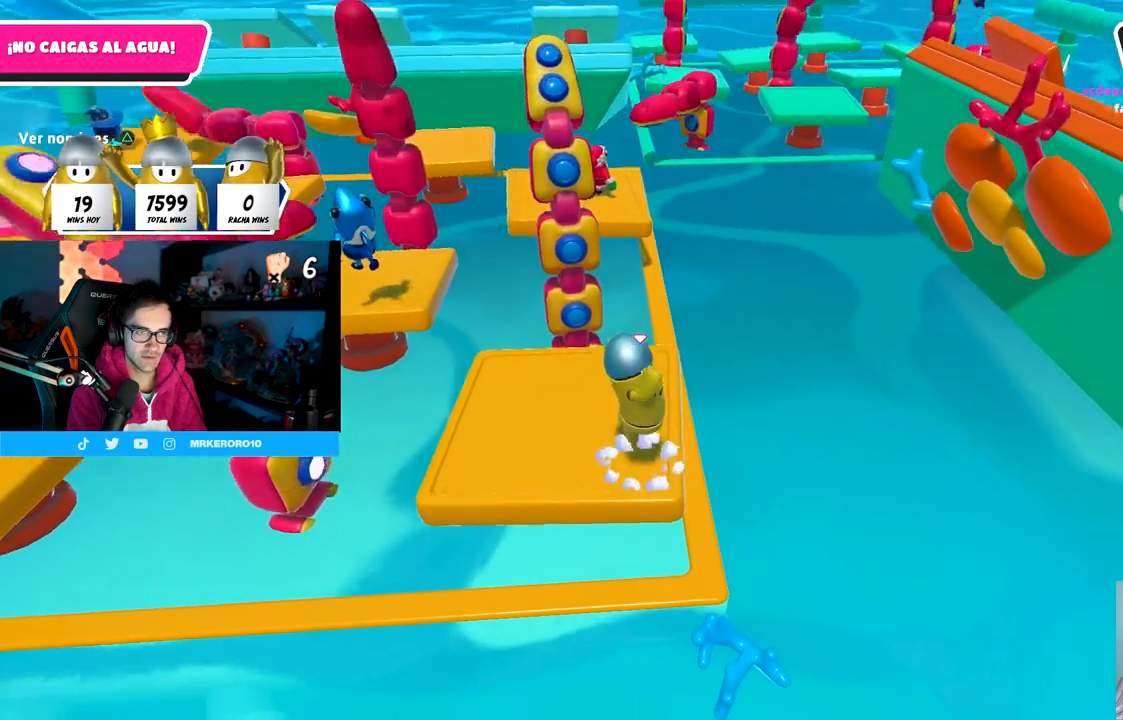
{"buttons": [], "left_stick": "center", "right_stick": "center", "events": [[133, "CROSS", "up"], [350, "right_stick", "up-left"], [367, "left_stick", "up-left"], [450, "right_stick", "center"], [467, "left_stick", "center"]]}
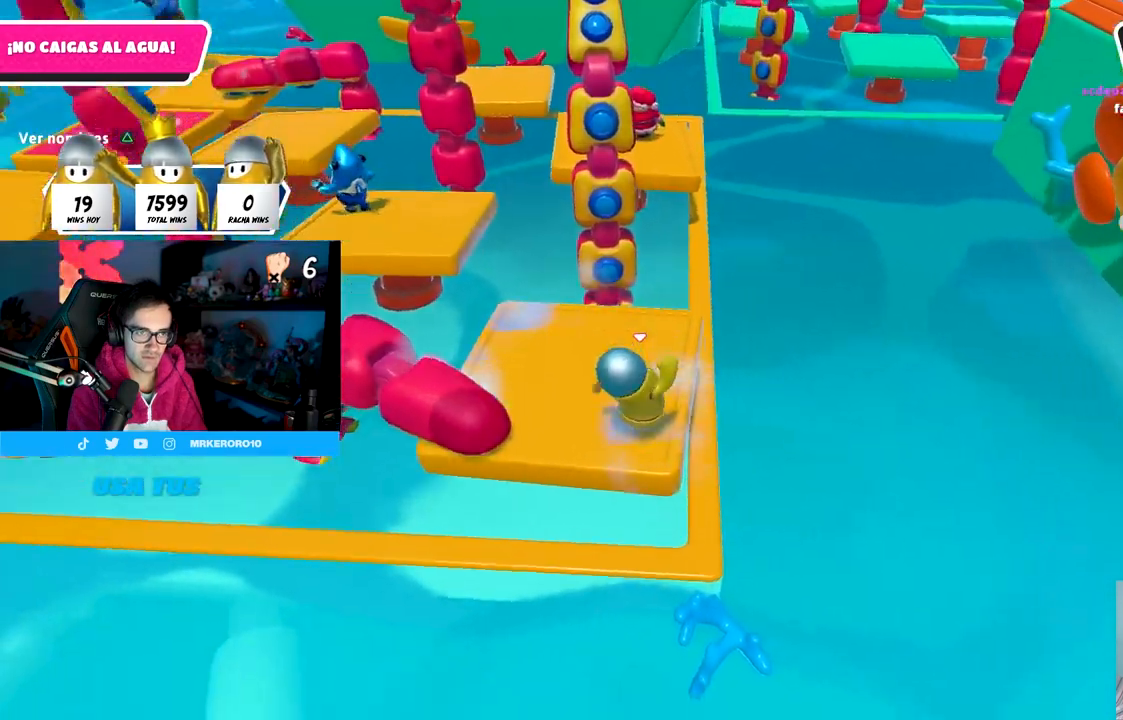
{"buttons": [], "left_stick": "center", "right_stick": "center", "events": []}
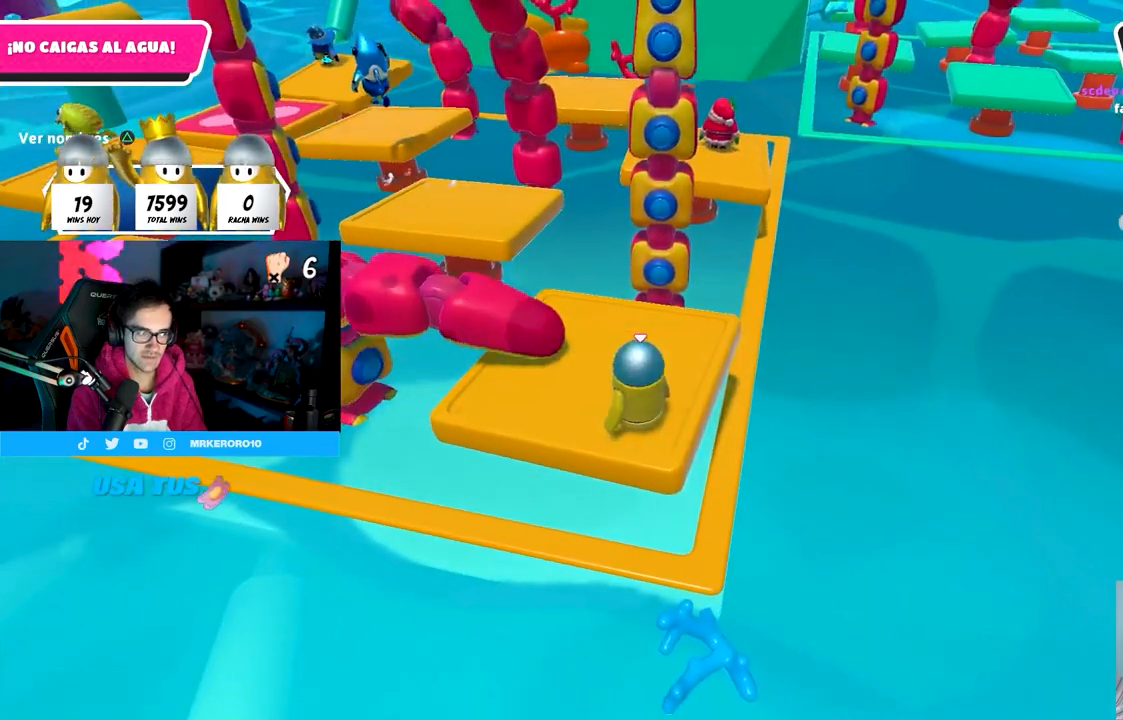
{"buttons": [], "left_stick": "center", "right_stick": "center", "events": []}
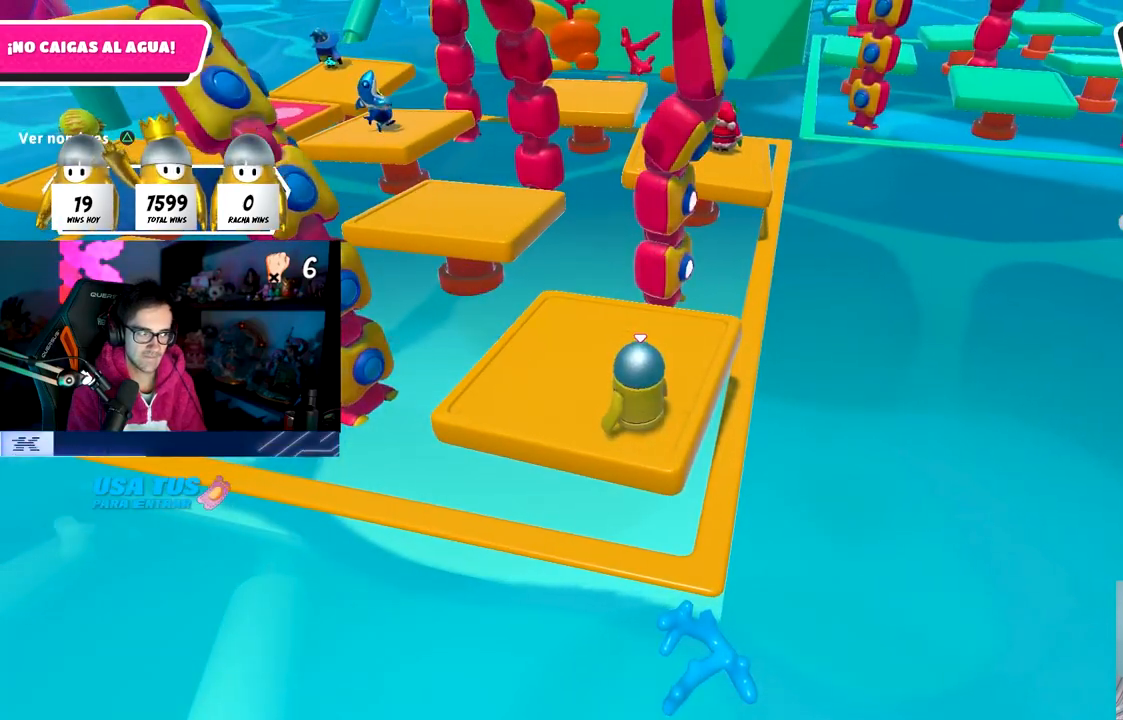
{"buttons": [], "left_stick": "center", "right_stick": "center", "events": []}